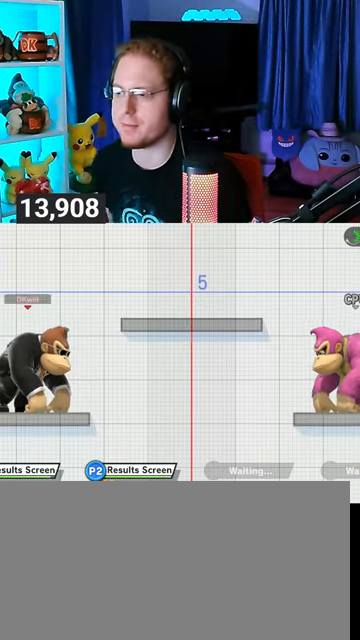
Gameplay with a controller (Nintendo layout); each line is a JSON object with the inputs held at the frame after it. "events" lists button and stick changes between this image and that frame as [ms after this image, input, new state], when the widget could be followed in between. Not read: L3 R3.
{"buttons": [], "left_stick": "down", "right_stick": "center", "events": [[267, "left_stick", "right"], [500, "left_stick", "down"]]}
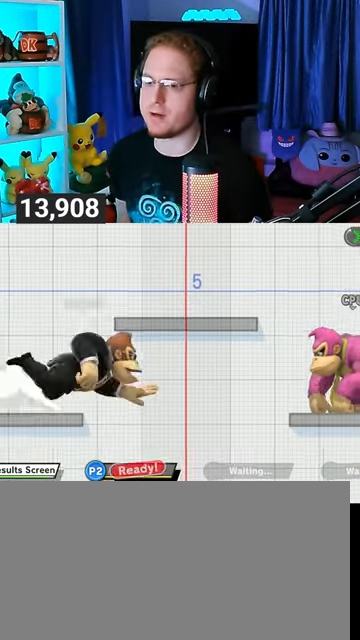
{"buttons": [], "left_stick": "up-right", "right_stick": "center", "events": [[167, "left_stick", "center"], [200, "Y", "down"], [233, "A", "down"], [233, "Y", "up"], [333, "A", "up"], [400, "left_stick", "up-right"]]}
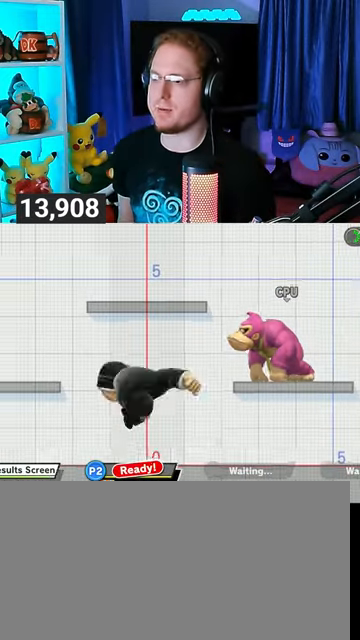
{"buttons": [], "left_stick": "left", "right_stick": "center", "events": [[33, "left_stick", "down-right"], [267, "left_stick", "left"], [333, "left_stick", "center"], [433, "left_stick", "left"]]}
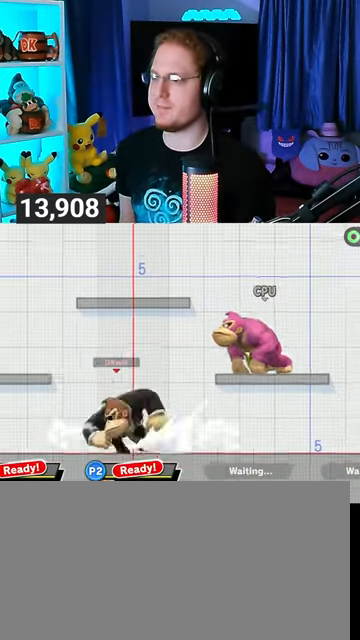
{"buttons": ["Y"], "left_stick": "down-right", "right_stick": "center", "events": [[33, "left_stick", "down-right"], [400, "Y", "down"]]}
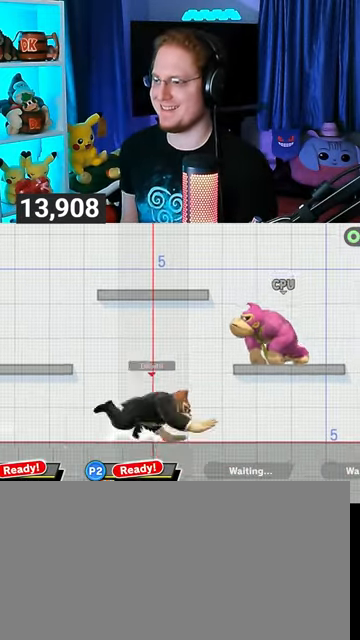
{"buttons": ["B"], "left_stick": "center", "right_stick": "center", "events": [[33, "B", "down"], [33, "Y", "up"], [300, "left_stick", "center"]]}
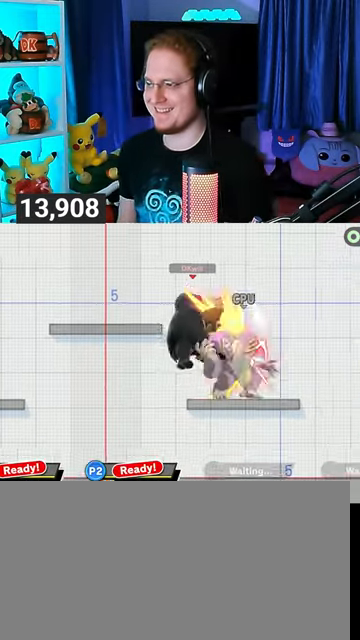
{"buttons": [], "left_stick": "center", "right_stick": "center", "events": [[233, "B", "up"]]}
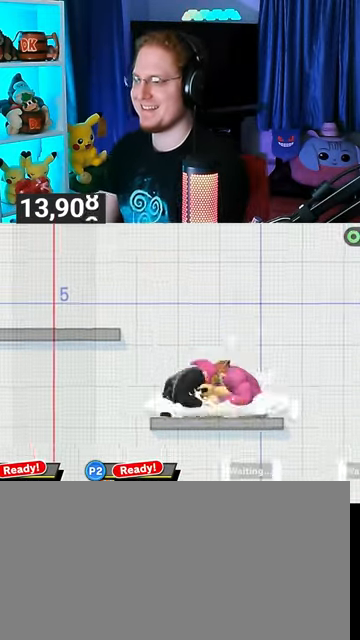
{"buttons": ["A"], "left_stick": "up", "right_stick": "center", "events": [[67, "X", "down"], [100, "left_stick", "right"], [133, "X", "up"], [300, "left_stick", "up"], [367, "A", "down"]]}
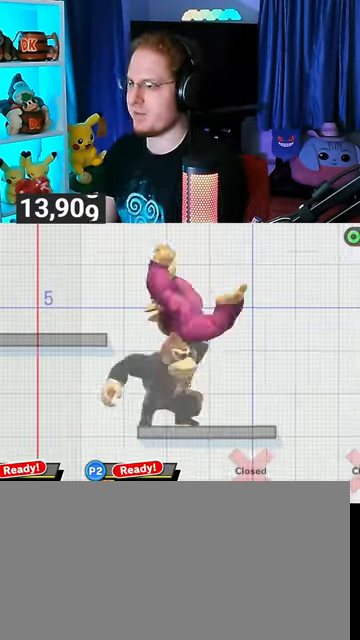
{"buttons": ["Y"], "left_stick": "left", "right_stick": "center", "events": [[33, "A", "up"], [133, "left_stick", "center"], [367, "left_stick", "right"], [433, "Y", "down"], [467, "left_stick", "left"]]}
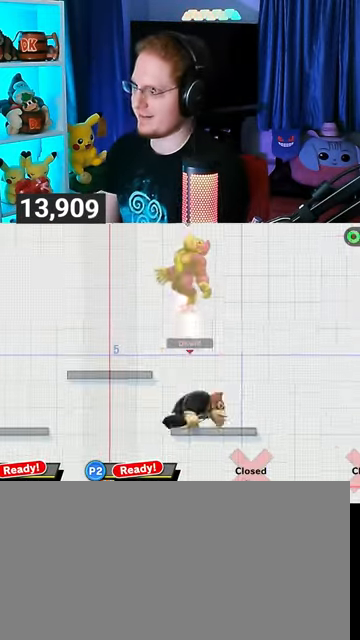
{"buttons": [], "left_stick": "left", "right_stick": "center", "events": [[33, "Y", "up"], [67, "L1", "down"], [100, "right_stick", "left"], [167, "right_stick", "center"], [233, "L1", "up"], [300, "Y", "down"], [433, "Y", "up"]]}
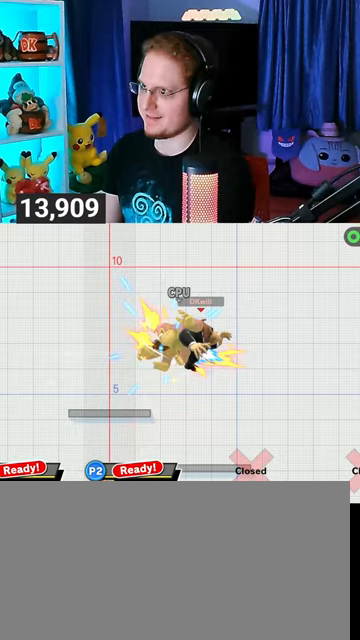
{"buttons": [], "left_stick": "down-left", "right_stick": "left", "events": [[200, "left_stick", "down-left"], [267, "right_stick", "left"]]}
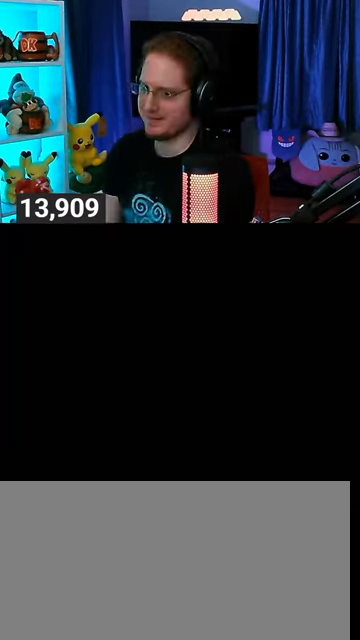
{"buttons": [], "left_stick": "center", "right_stick": "center", "events": [[100, "left_stick", "center"], [133, "right_stick", "center"]]}